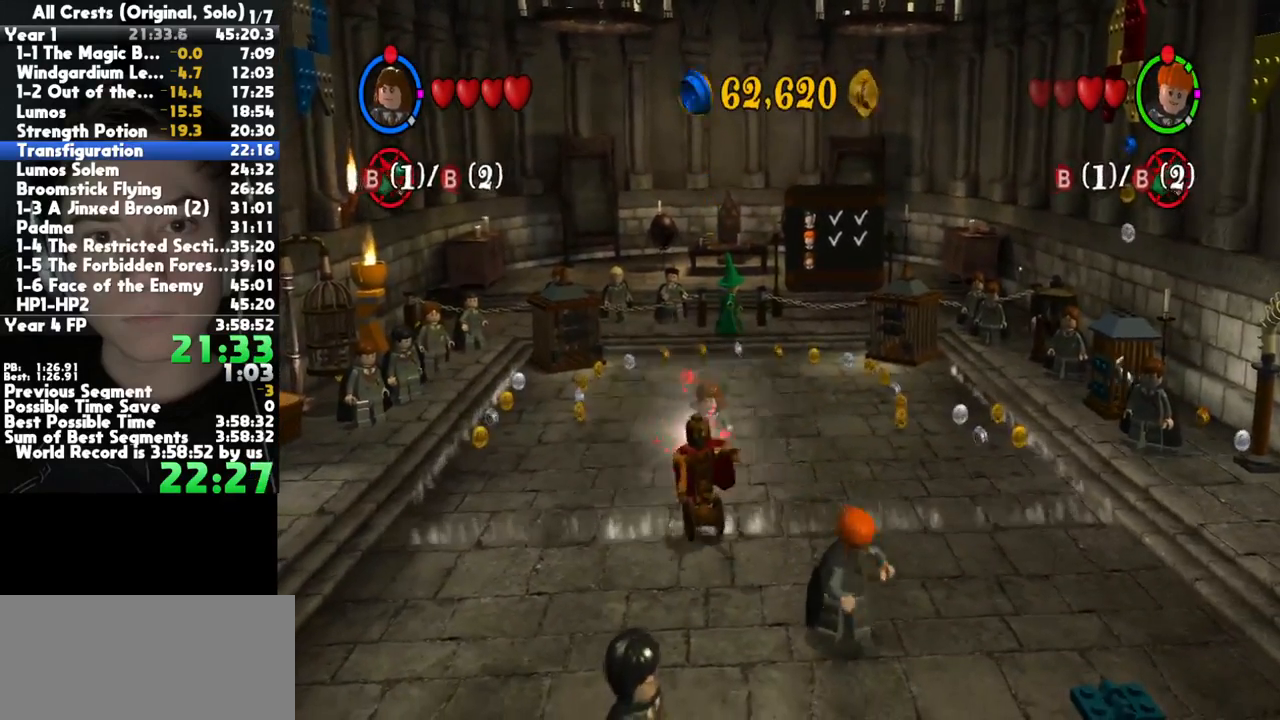
Gameplay with a controller (Xbox layout); each line is a JSON object with the inputs held at the frame after it (dt_ms = milliseconds from this image to that frame). "button_events" lists button changes between this image and that frame as [ms after this image, input, new state], when the widget could be followed in between (sticks are given only as held states). This document gives stick clicks only as held states, not as events. Not read: other_buttons.
{"dt_ms": 500, "buttons": [], "left_stick": "down", "right_stick": "center", "button_events": []}
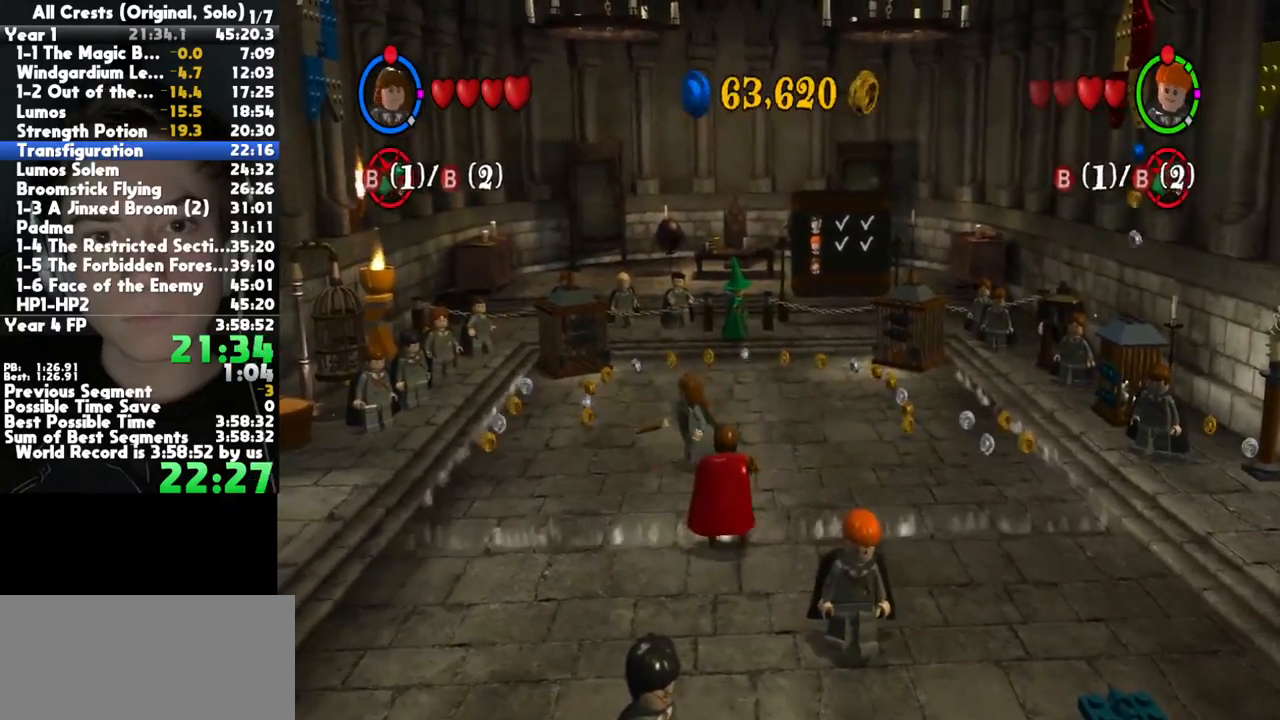
{"dt_ms": 500, "buttons": [], "left_stick": "center", "right_stick": "center", "button_events": [[167, "B", "down"], [267, "B", "up"], [333, "B", "down"], [417, "B", "up"]]}
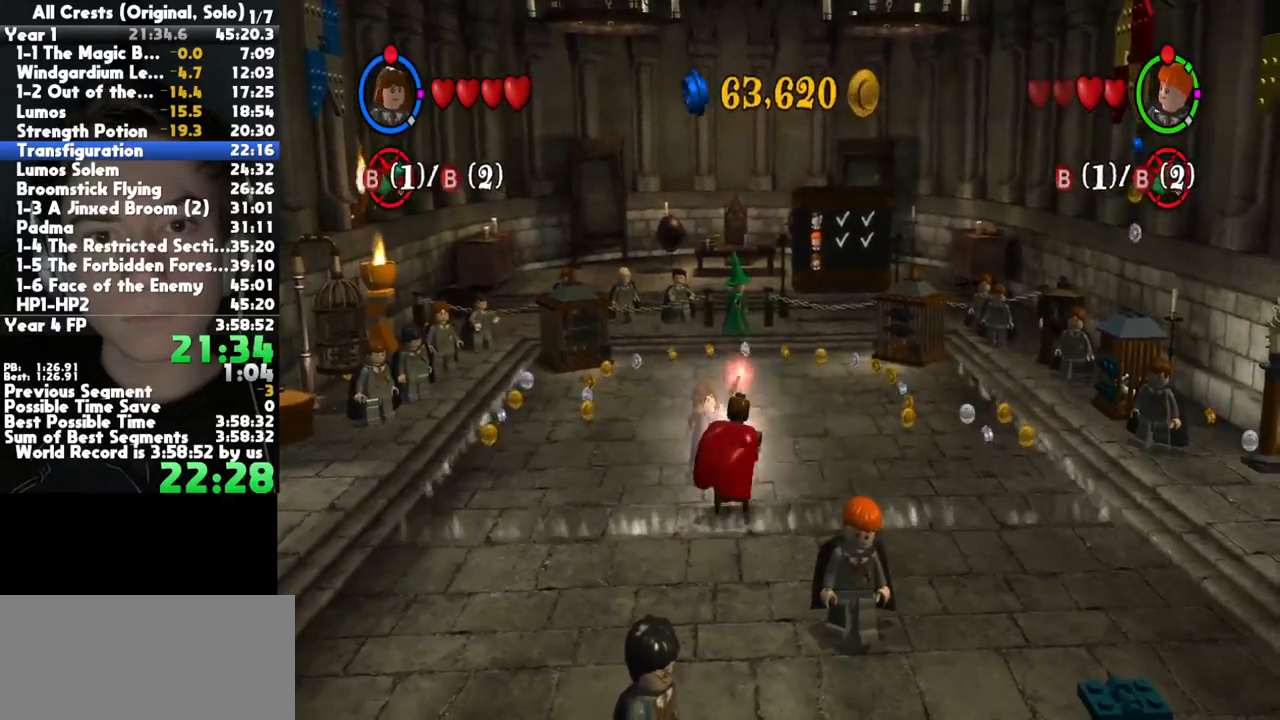
{"dt_ms": 500, "buttons": [], "left_stick": "up-left", "right_stick": "center", "button_events": []}
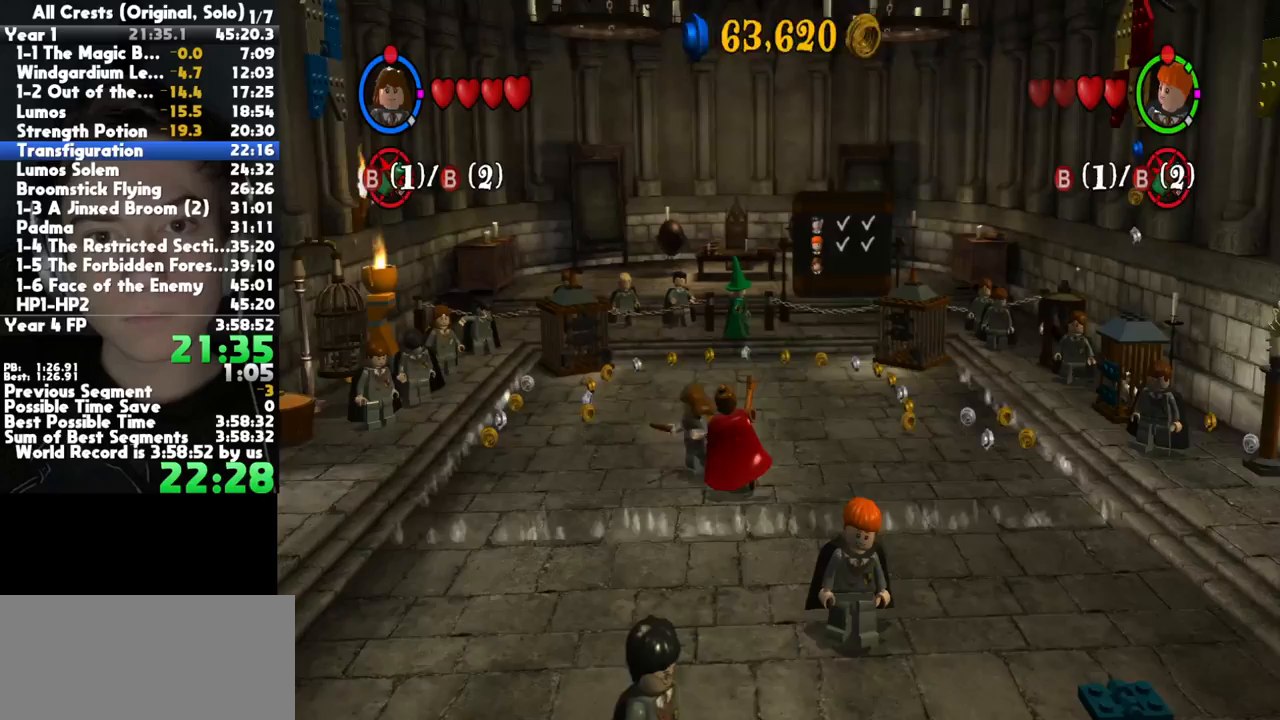
{"dt_ms": 500, "buttons": [], "left_stick": "down-right", "right_stick": "center", "button_events": []}
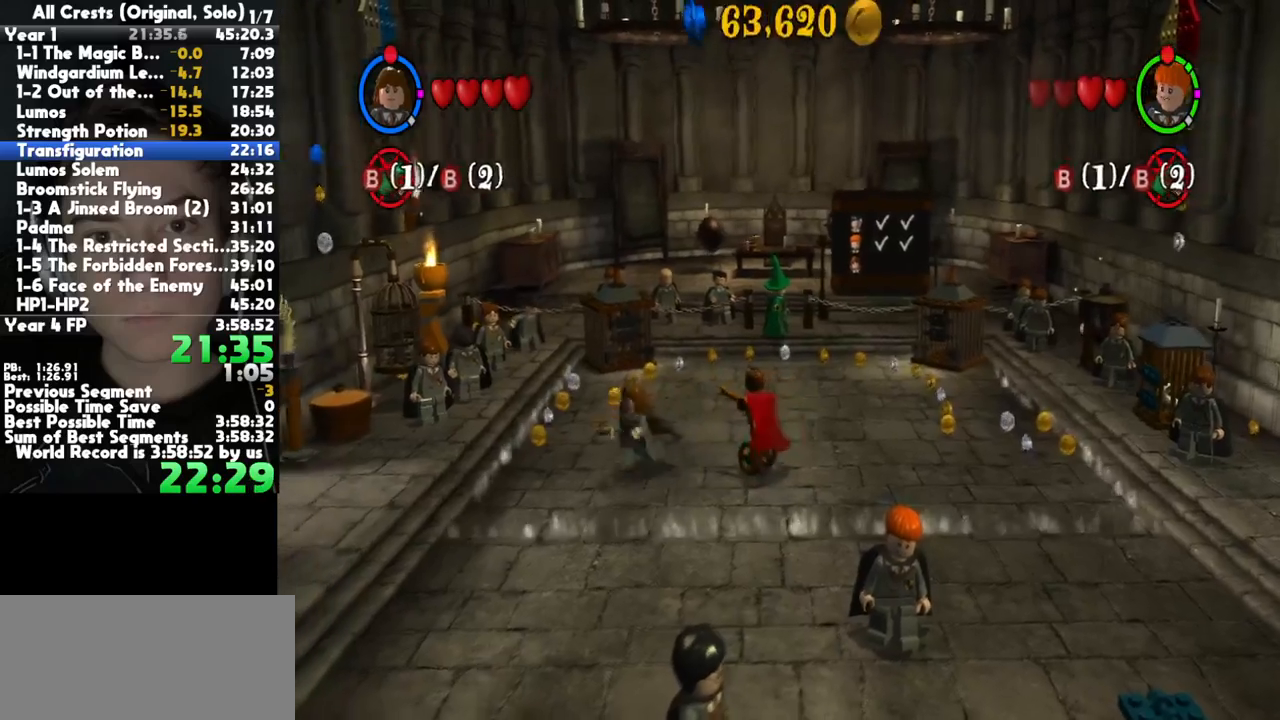
{"dt_ms": 500, "buttons": [], "left_stick": "center", "right_stick": "center", "button_events": [[83, "B", "down"], [183, "B", "up"], [233, "B", "down"], [317, "B", "up"]]}
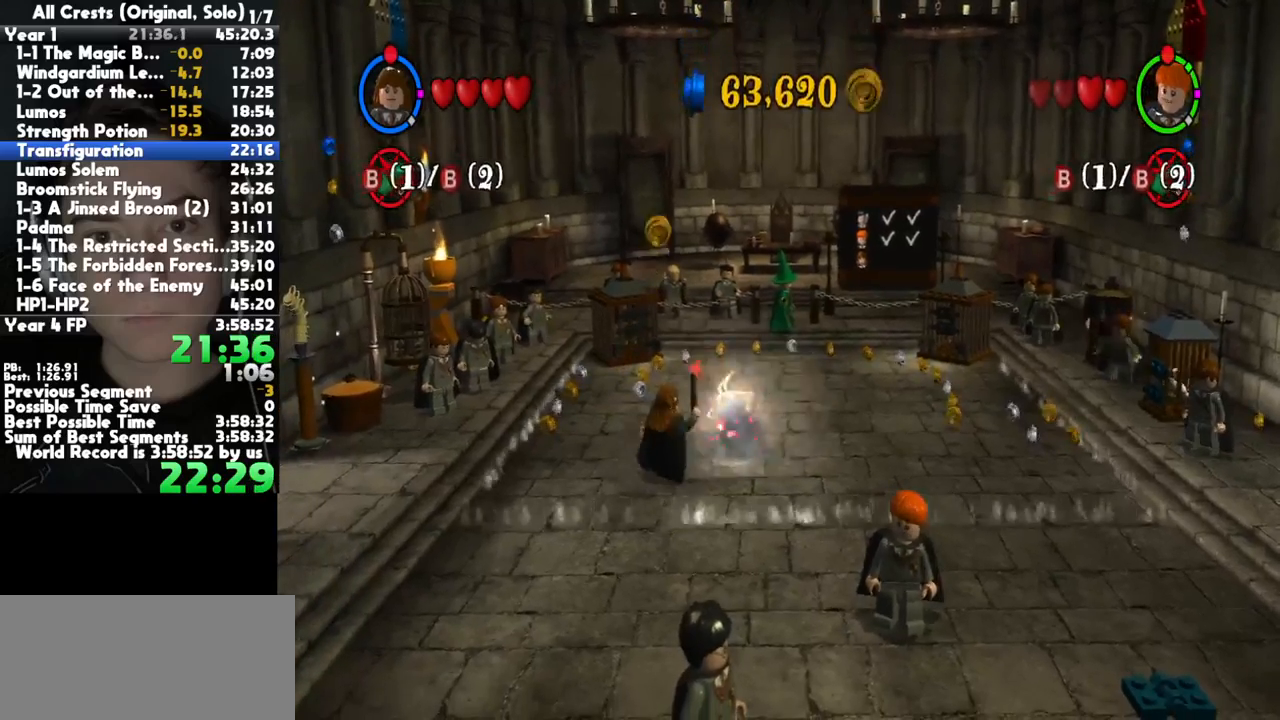
{"dt_ms": 500, "buttons": [], "left_stick": "up-left", "right_stick": "center", "button_events": []}
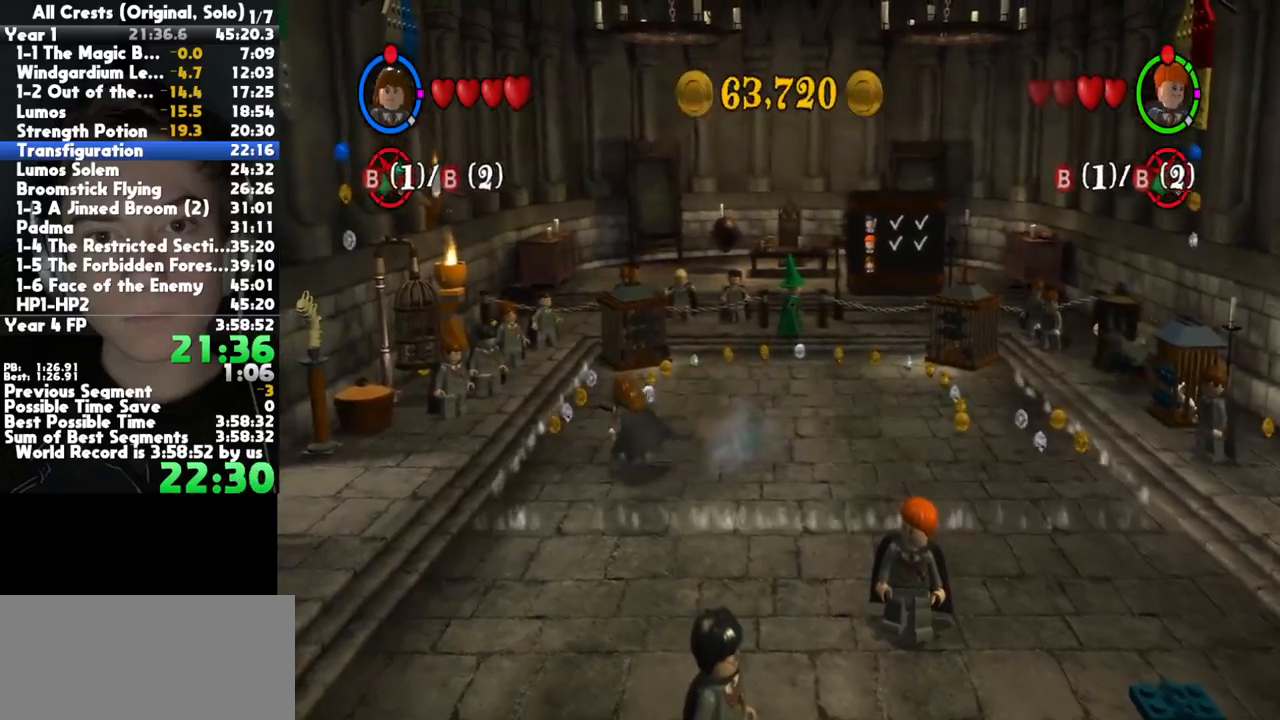
{"dt_ms": 500, "buttons": [], "left_stick": "up", "right_stick": "center", "button_events": []}
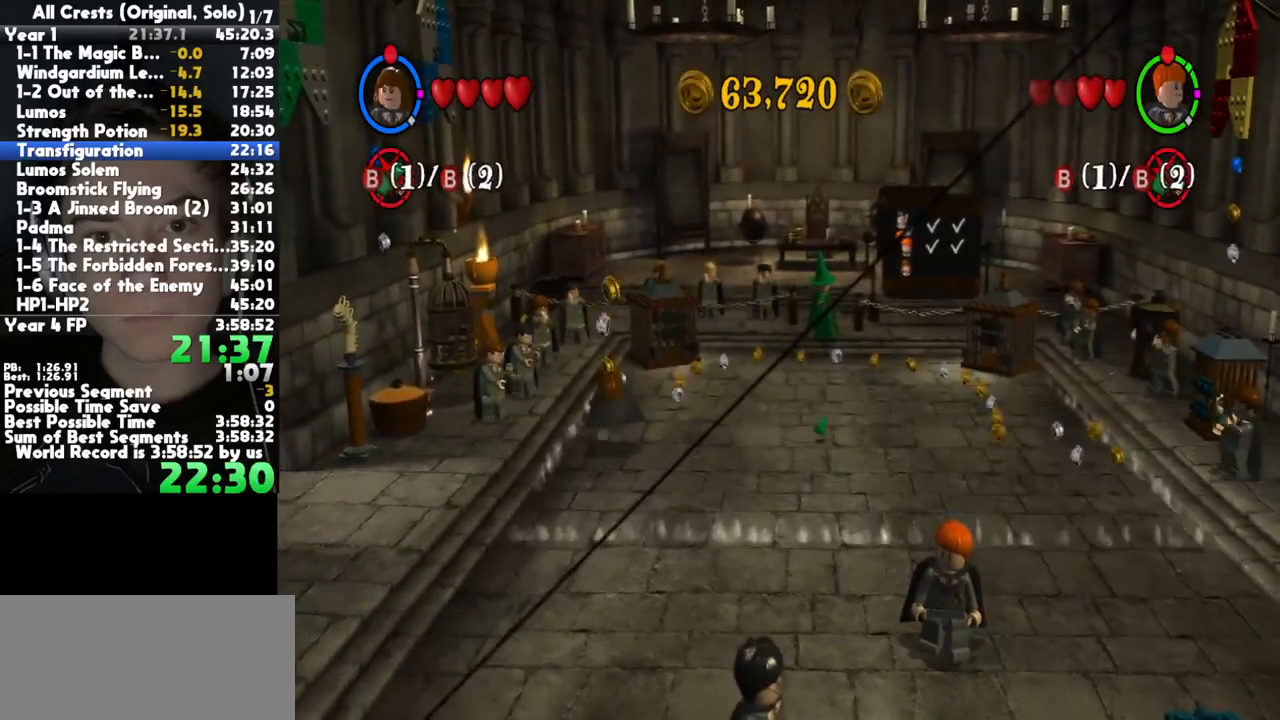
{"dt_ms": 500, "buttons": [], "left_stick": "up-right", "right_stick": "center", "button_events": []}
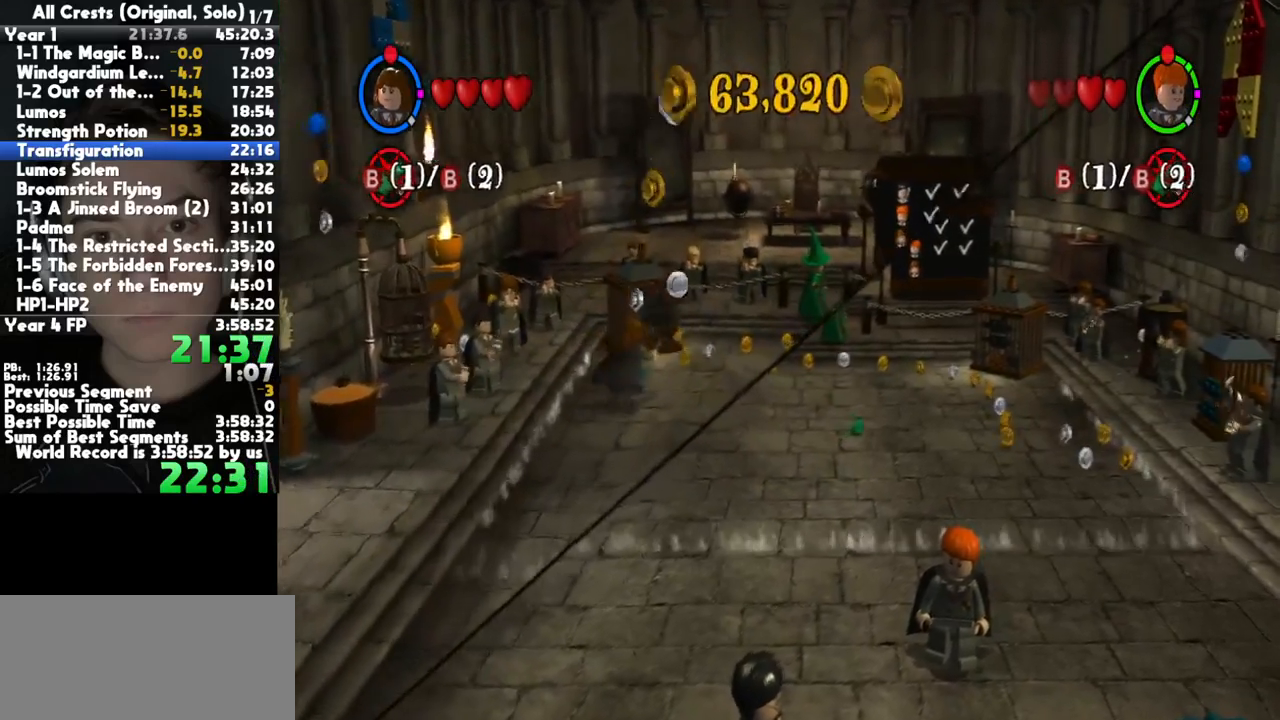
{"dt_ms": 500, "buttons": [], "left_stick": "up-right", "right_stick": "center", "button_events": []}
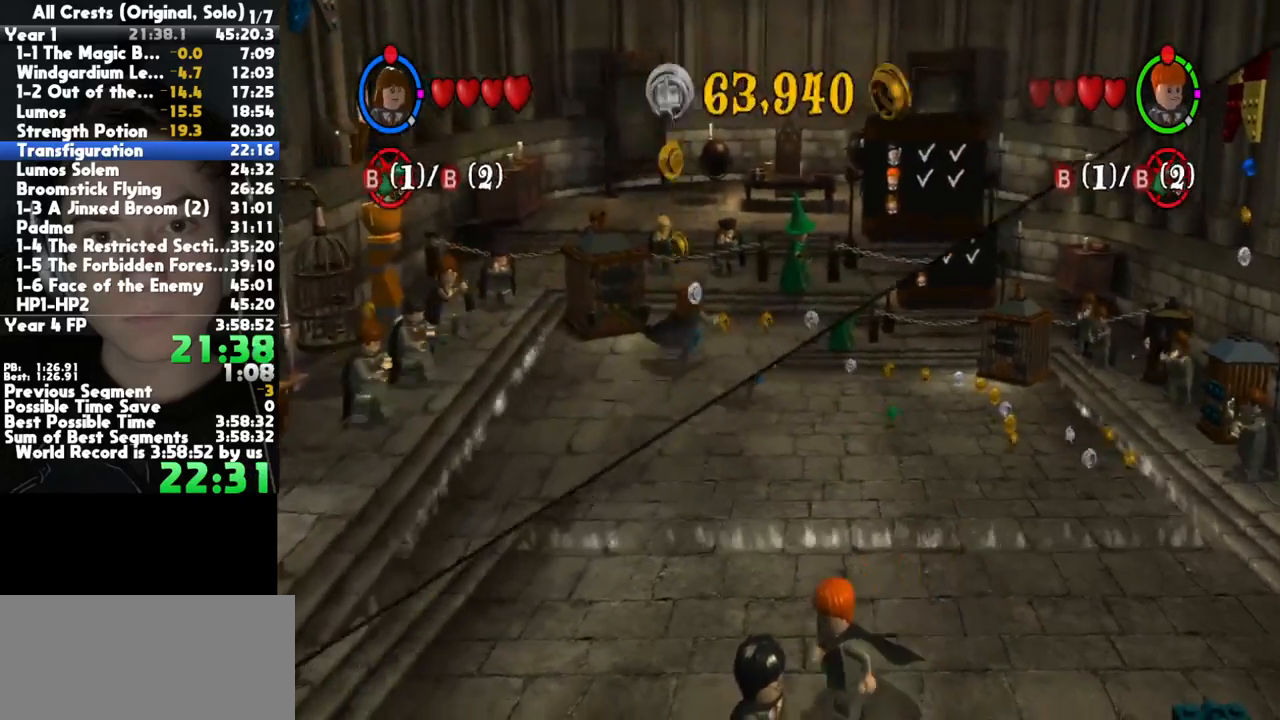
{"dt_ms": 500, "buttons": [], "left_stick": "right", "right_stick": "center", "button_events": []}
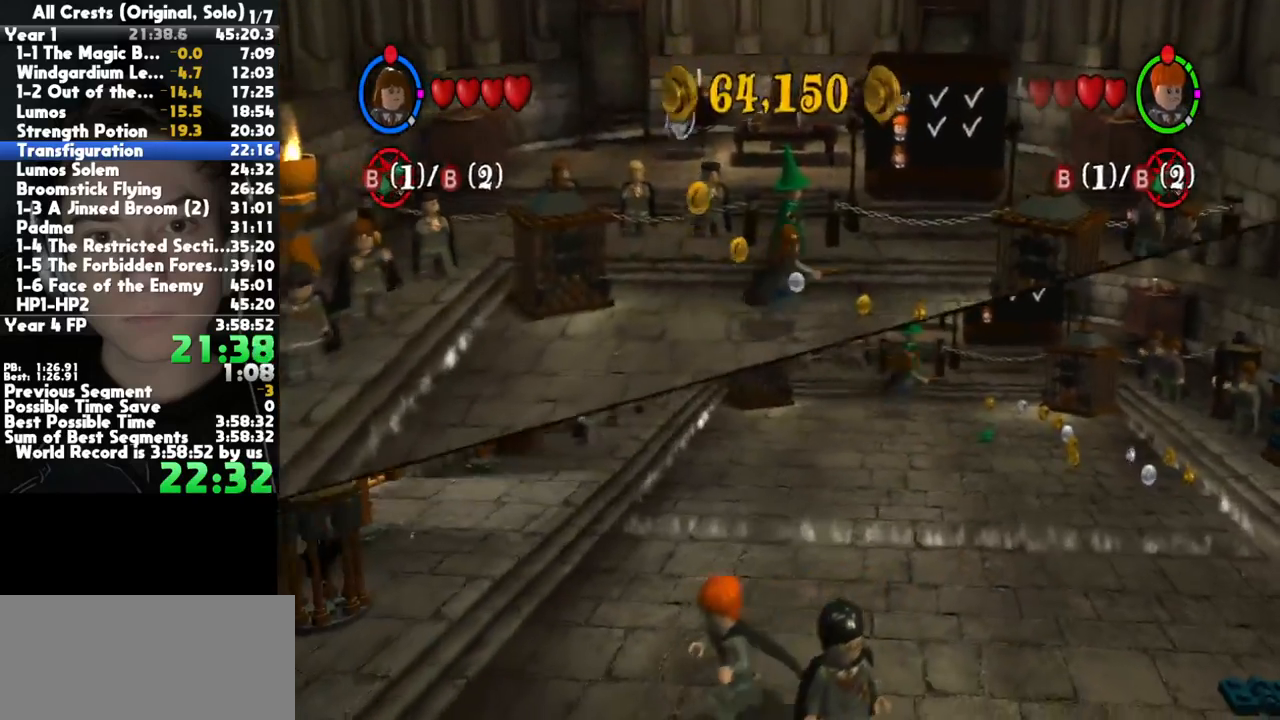
{"dt_ms": 500, "buttons": [], "left_stick": "down-right", "right_stick": "center", "button_events": []}
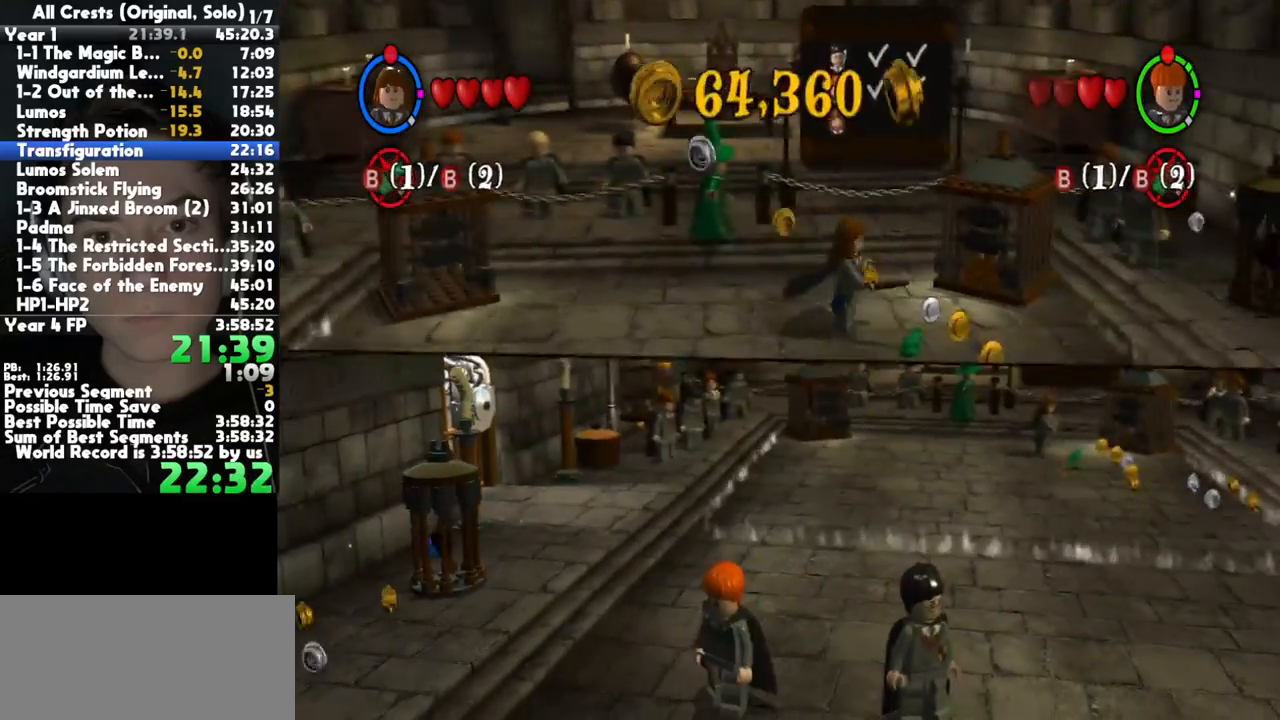
{"dt_ms": 500, "buttons": [], "left_stick": "down-right", "right_stick": "center", "button_events": []}
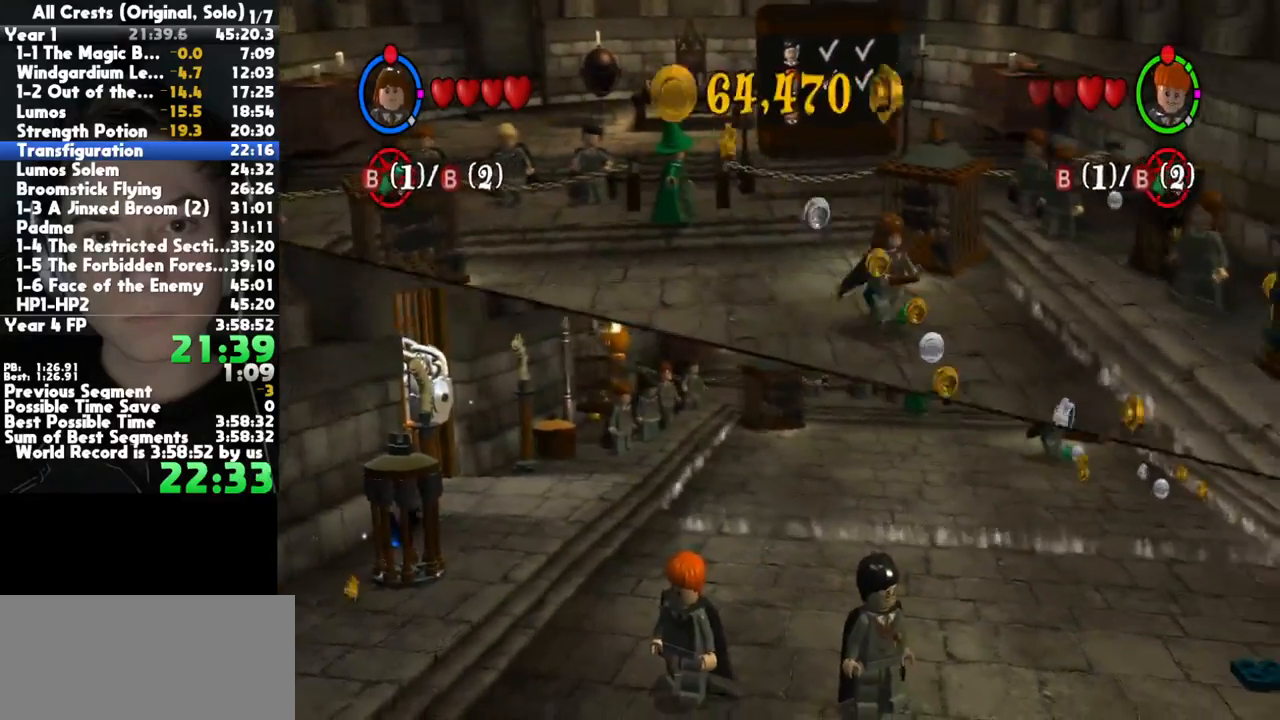
{"dt_ms": 500, "buttons": [], "left_stick": "down-right", "right_stick": "center", "button_events": []}
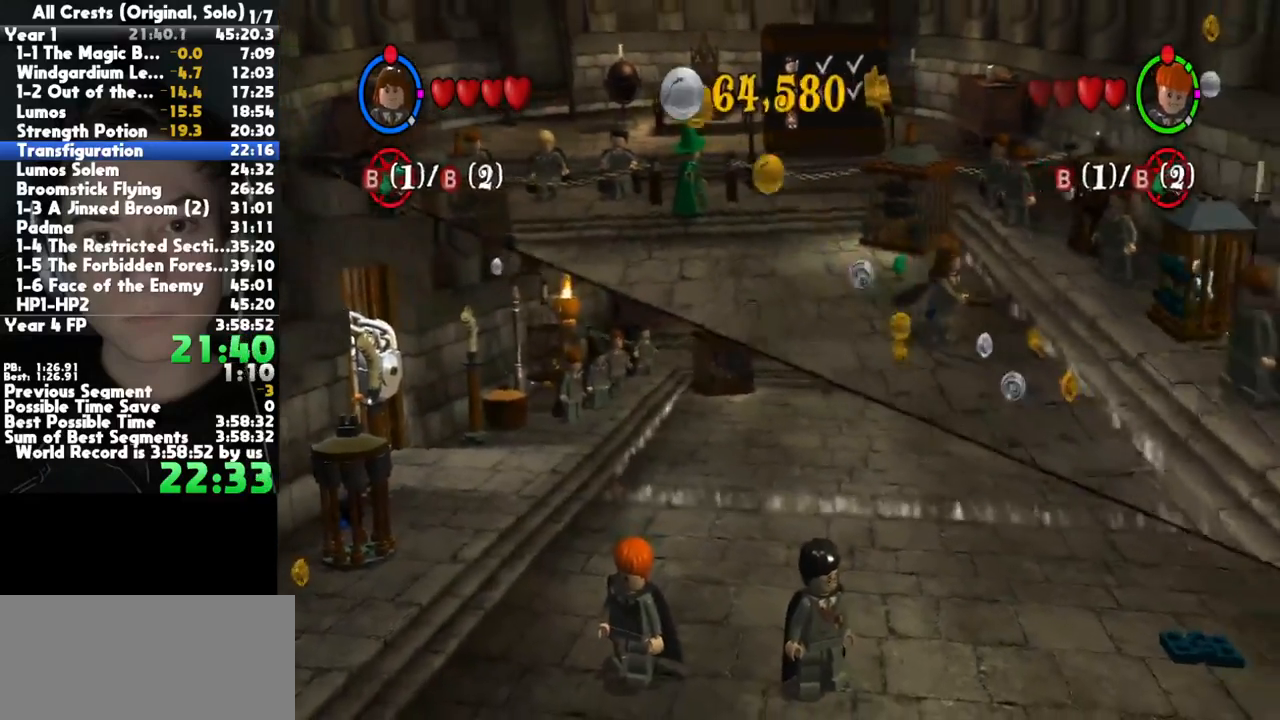
{"dt_ms": 1000, "buttons": [], "left_stick": "center", "right_stick": "center", "button_events": []}
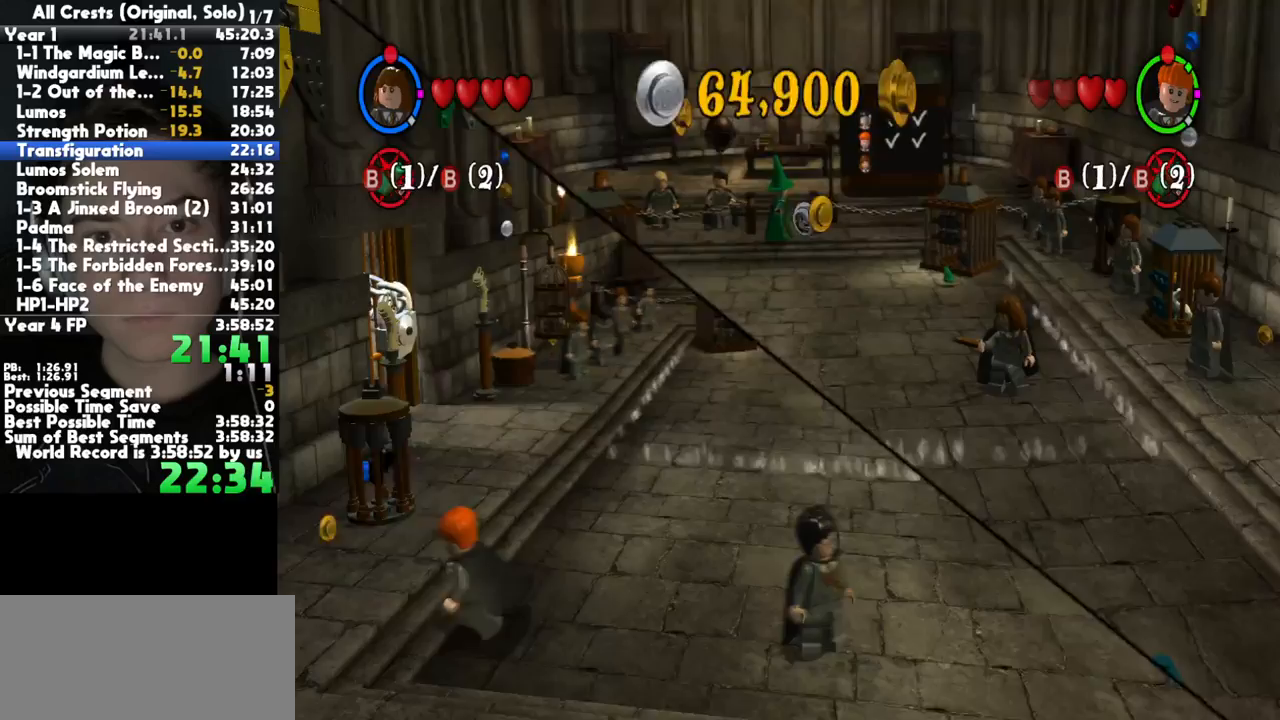
{"dt_ms": 500, "buttons": [], "left_stick": "center", "right_stick": "center", "button_events": []}
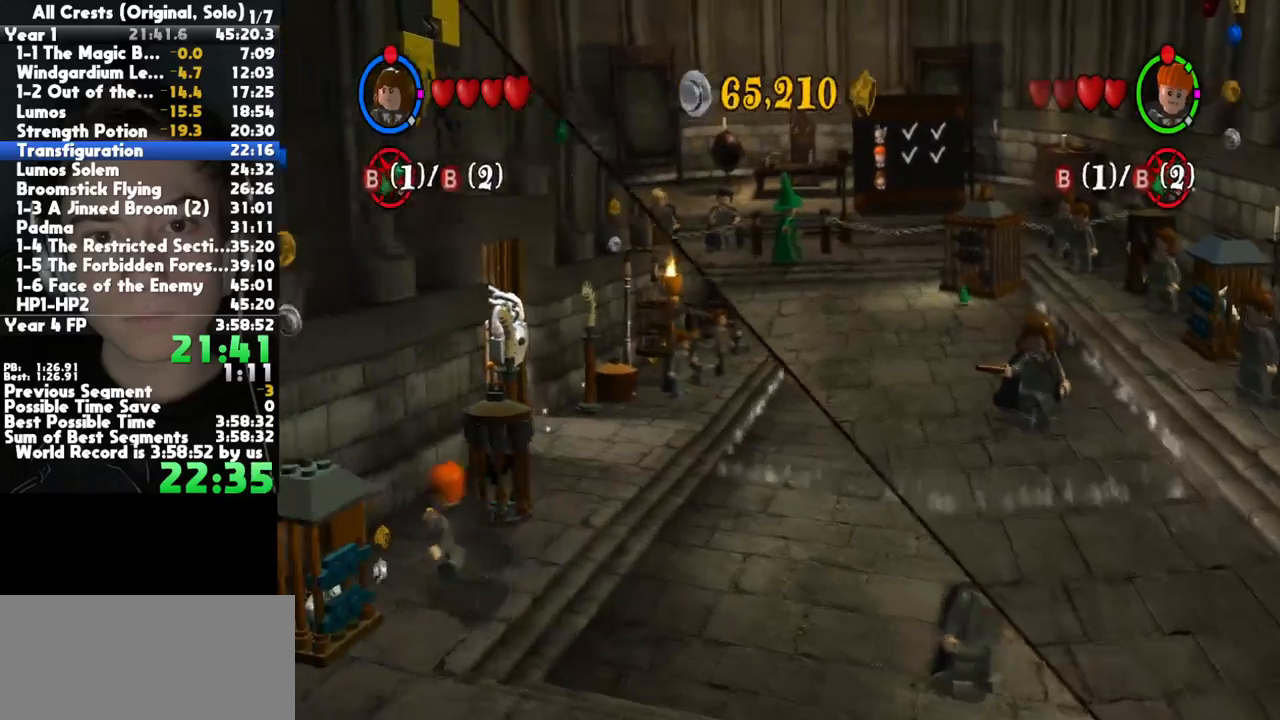
{"dt_ms": 500, "buttons": [], "left_stick": "center", "right_stick": "center", "button_events": []}
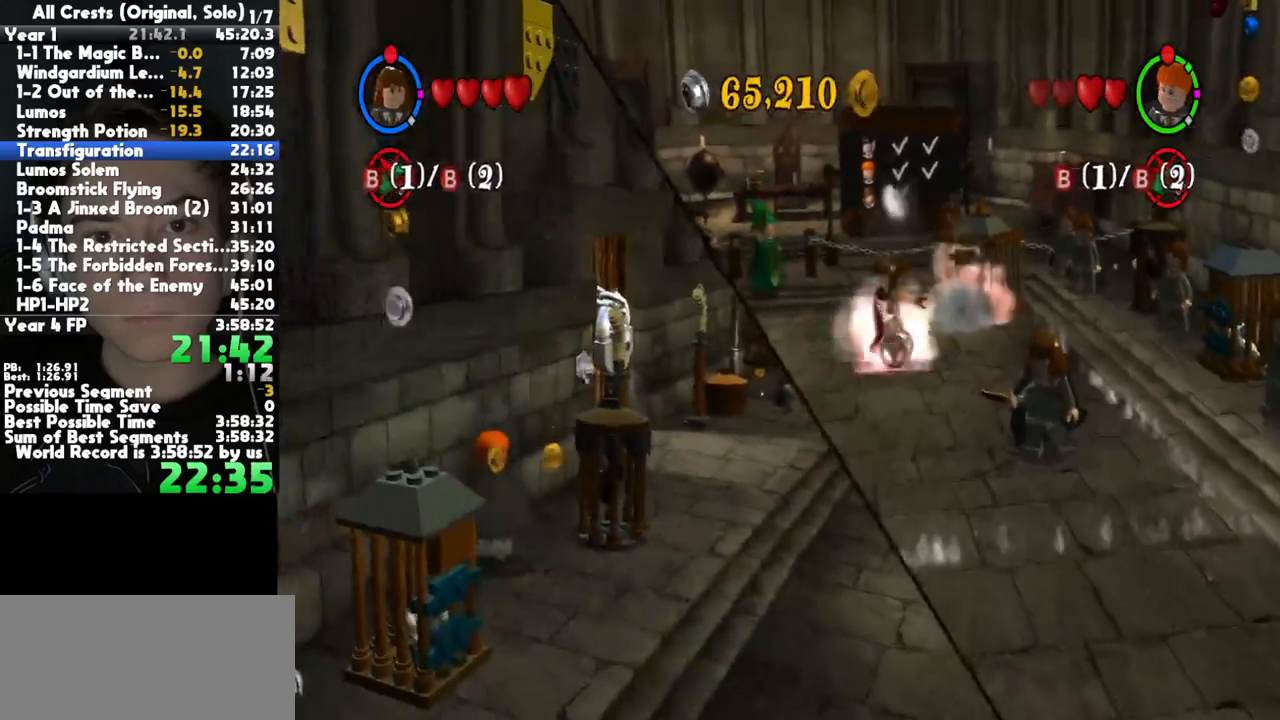
{"dt_ms": 500, "buttons": [], "left_stick": "up-left", "right_stick": "center", "button_events": [[283, "B", "down"], [367, "B", "up"]]}
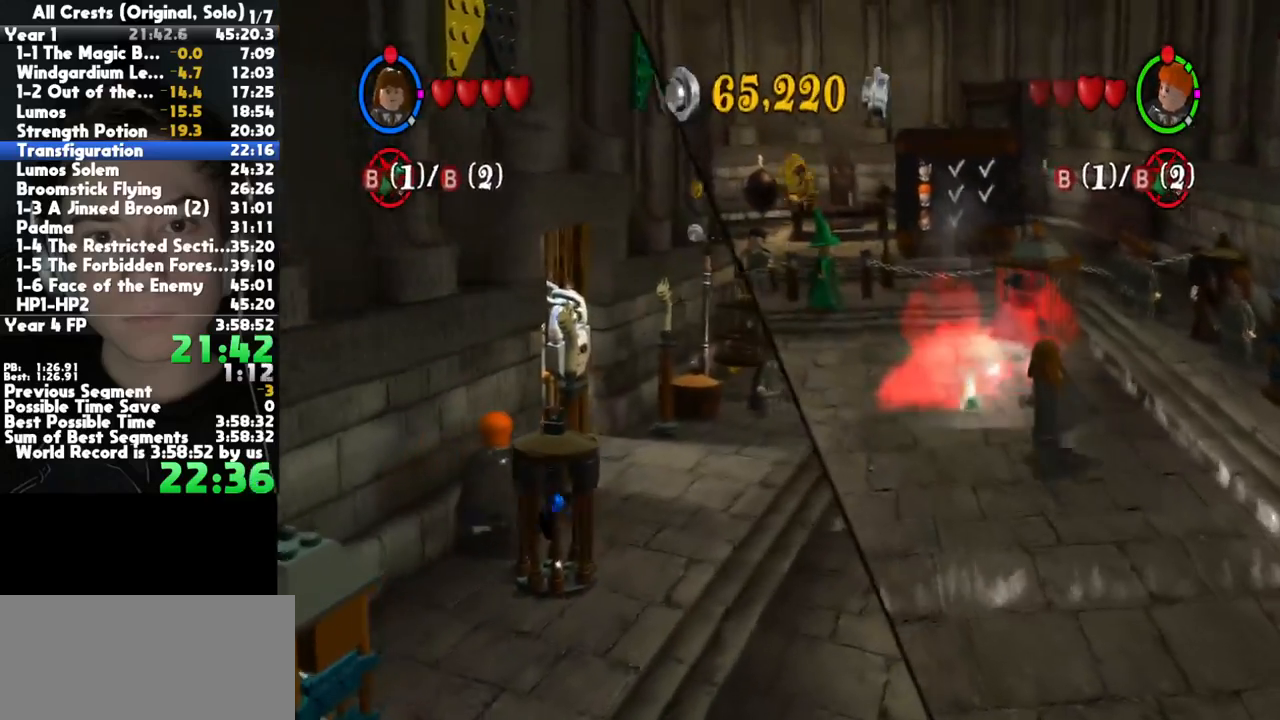
{"dt_ms": 500, "buttons": [], "left_stick": "center", "right_stick": "center", "button_events": []}